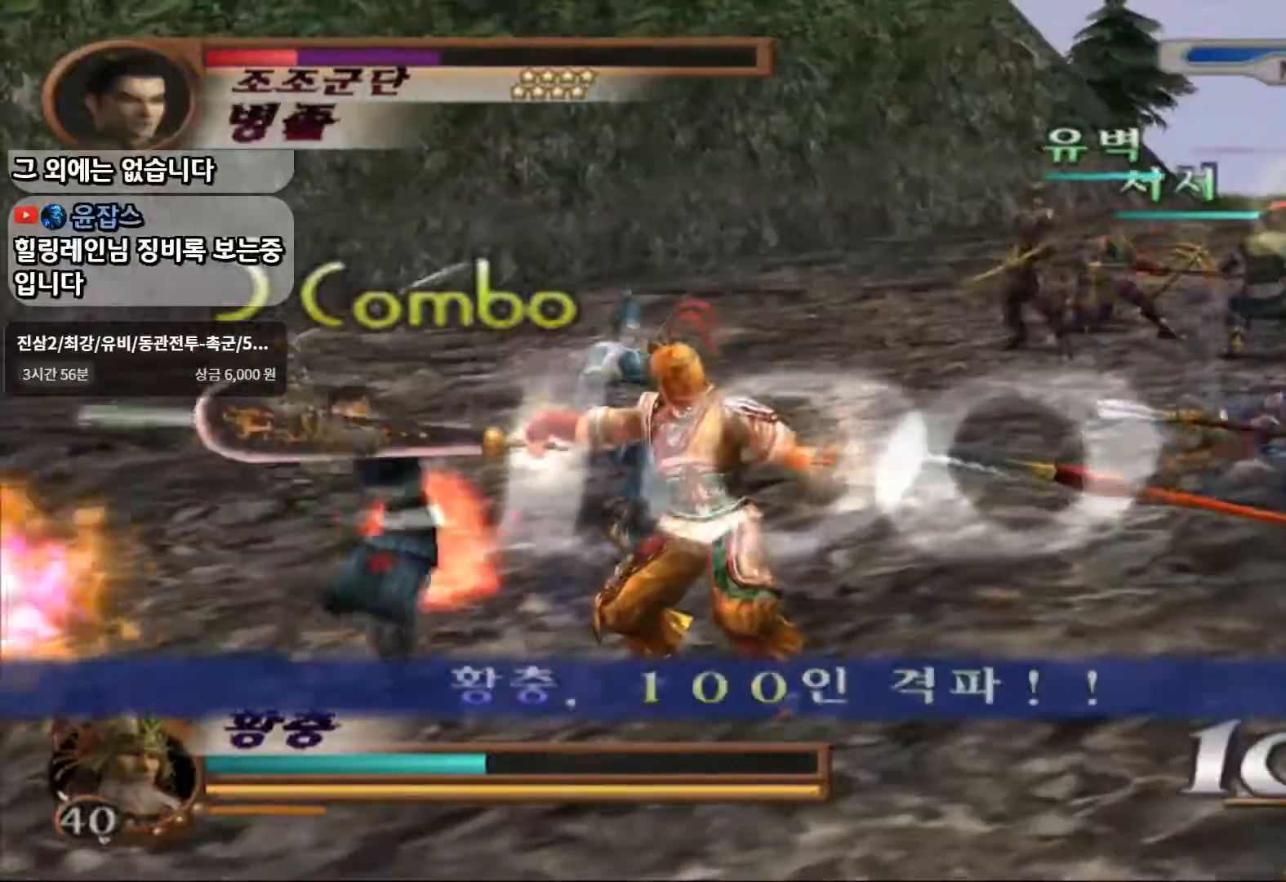
Gameplay with a controller (PlayStation layout); each line is a JSON object with the inputs held at the frame after it (dt_ms = milliseconds from this image to that frame). "events" lists button and stick changes between this image and that frame as [ms after this image, input, new state], when the widget could be followed in between. Not read: CIRCLE L3 R3.
{"dt_ms": 500, "buttons": [], "left_stick": "left", "right_stick": "center", "events": [[17, "SQUARE", "down"], [267, "R1", "down"], [317, "R1", "up"], [333, "SQUARE", "up"]]}
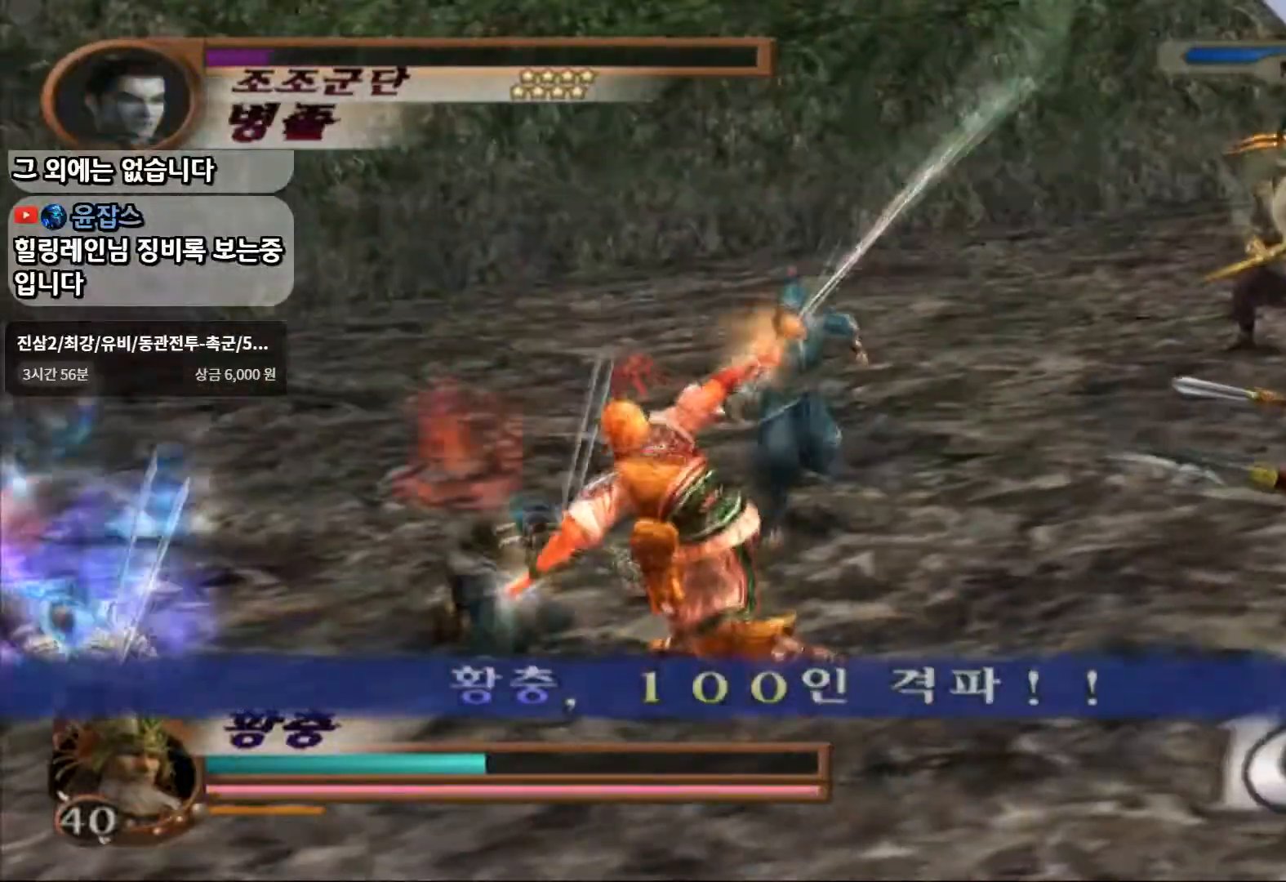
{"dt_ms": 500, "buttons": [], "left_stick": "down", "right_stick": "center", "events": [[350, "left_stick", "down-left"], [467, "left_stick", "down"]]}
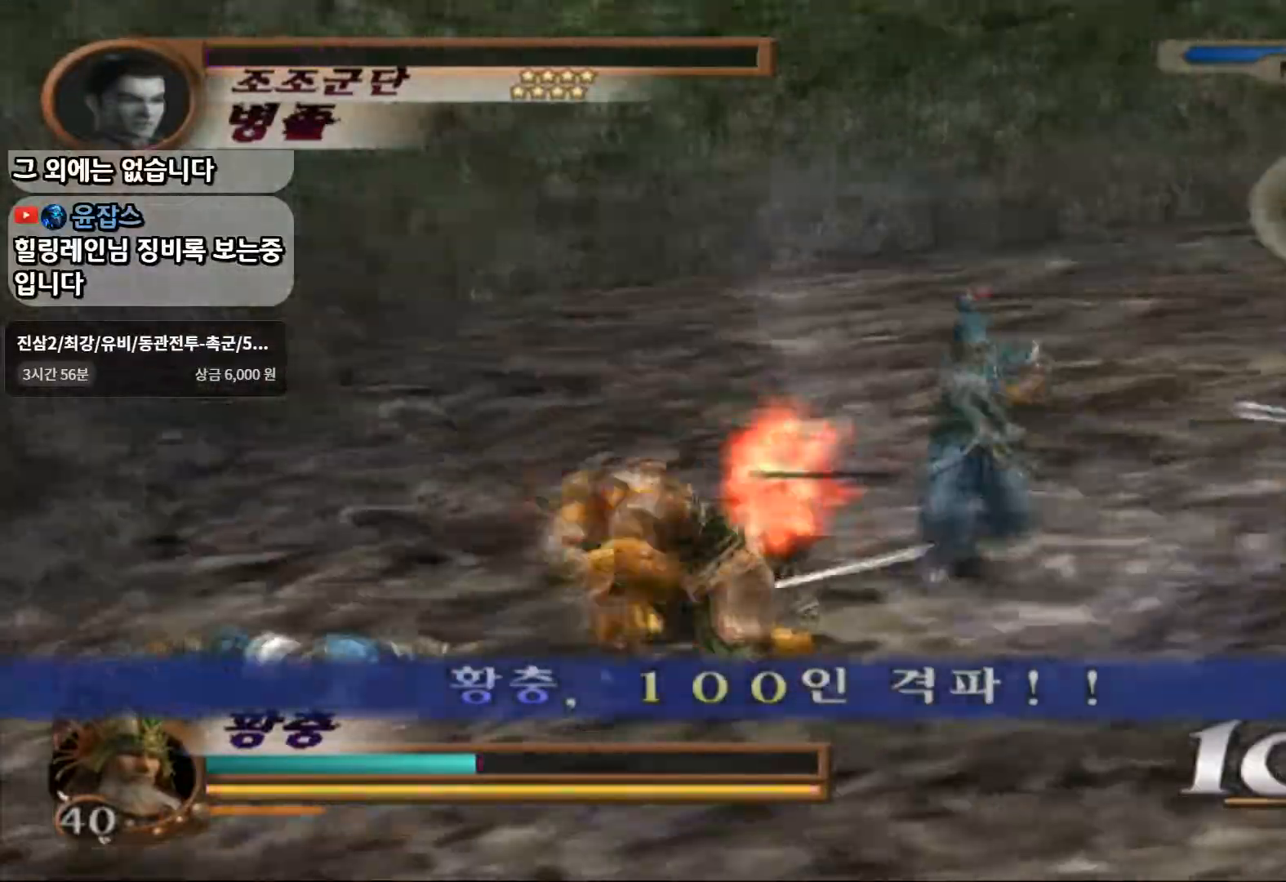
{"dt_ms": 500, "buttons": [], "left_stick": "right", "right_stick": "center"}
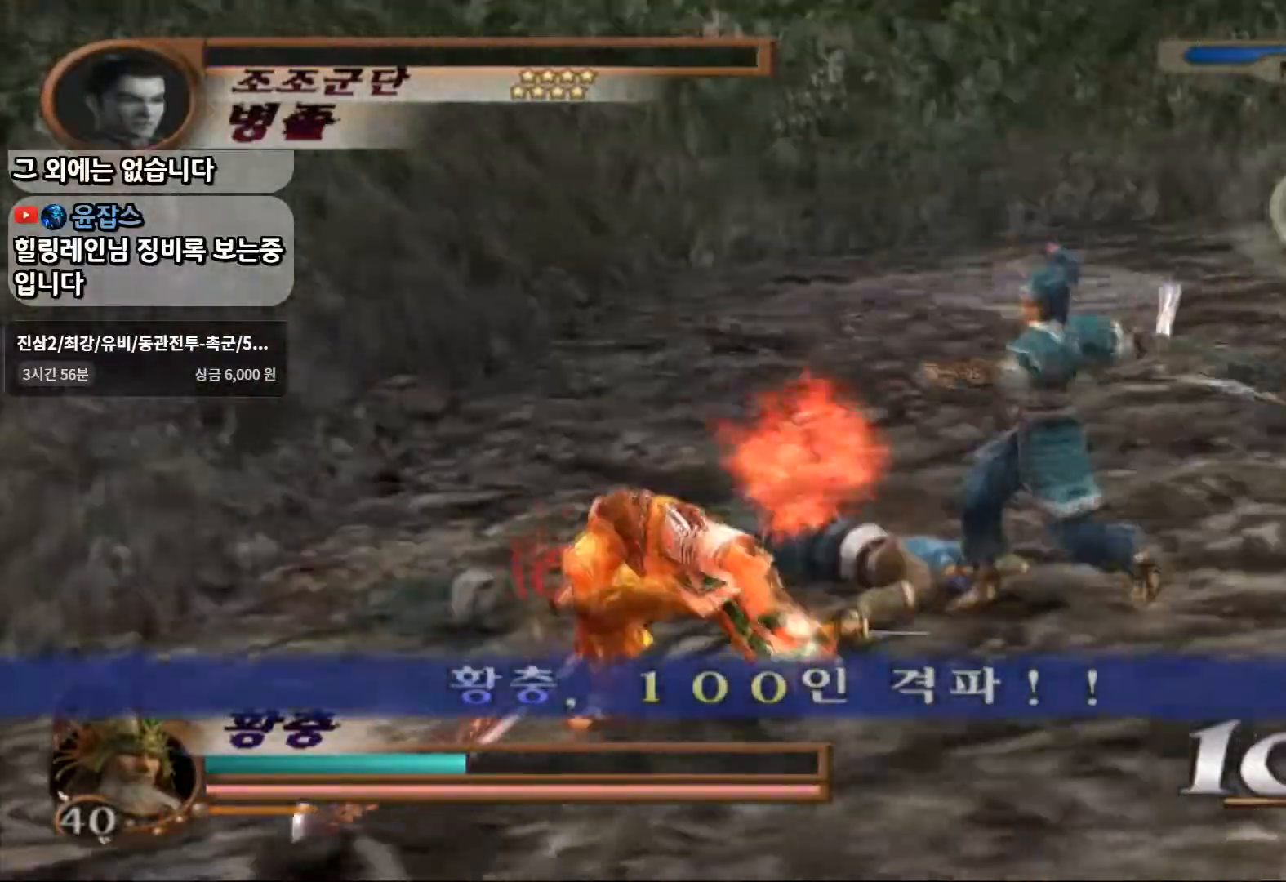
{"dt_ms": 500, "buttons": [], "left_stick": "right", "right_stick": "center", "events": []}
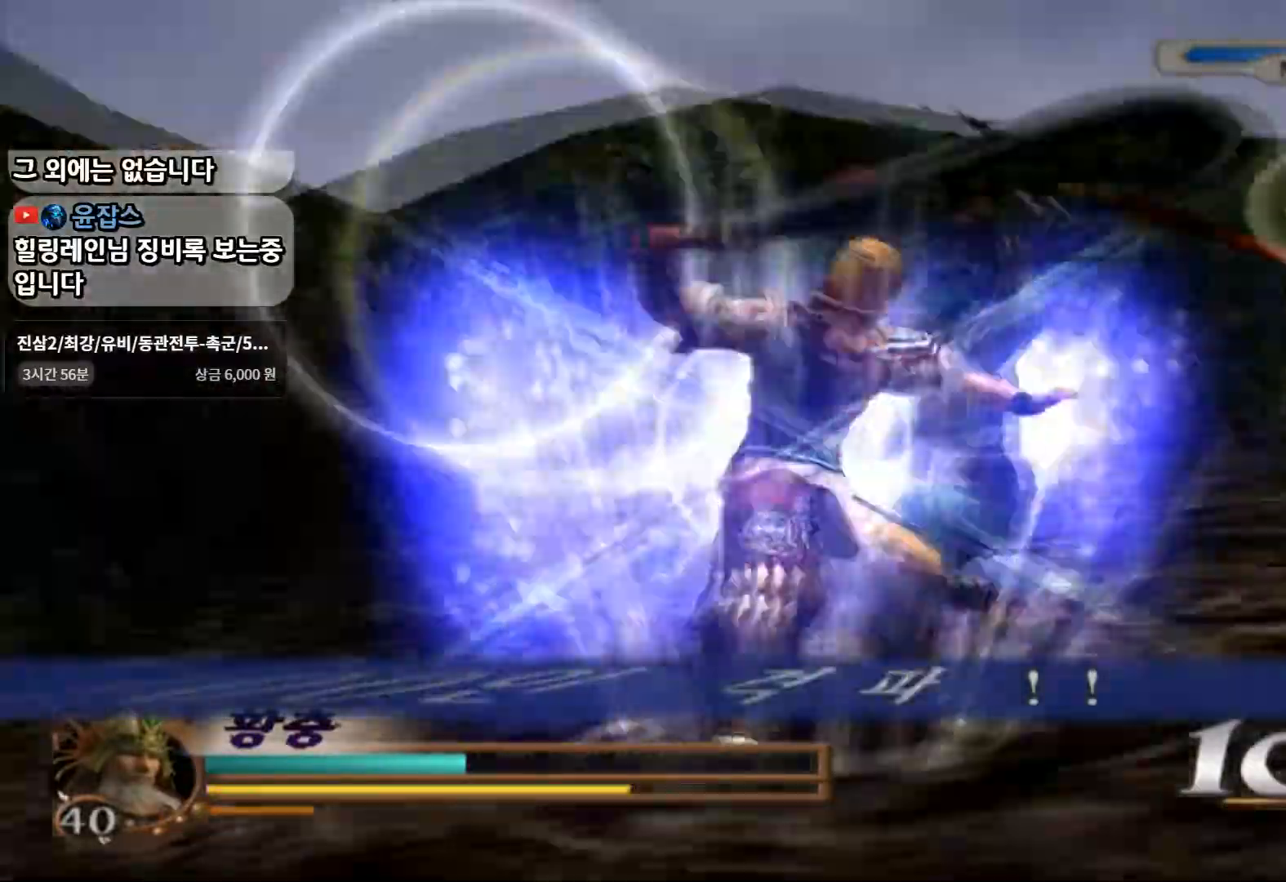
{"dt_ms": 500, "buttons": [], "left_stick": "center", "right_stick": "center", "events": [[367, "left_stick", "center"]]}
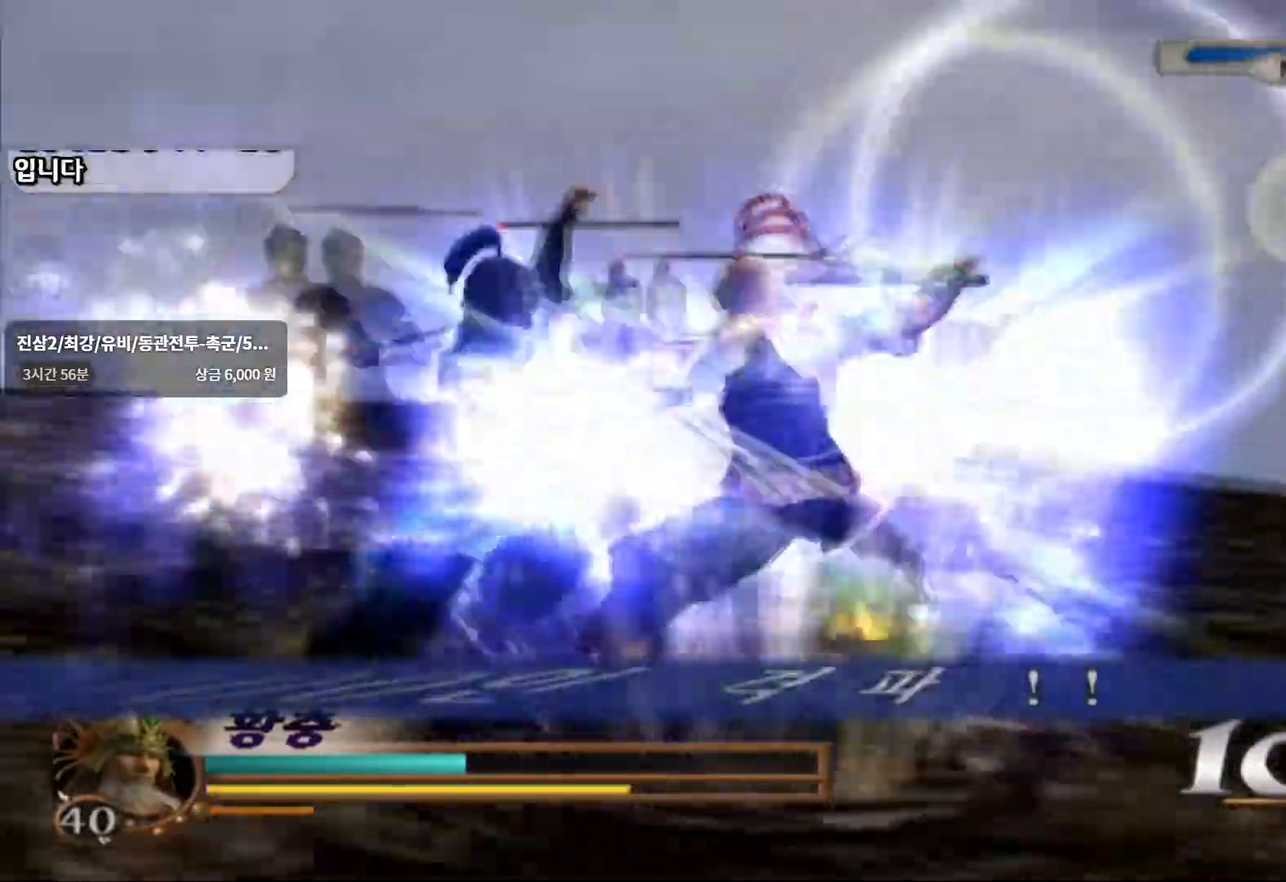
{"dt_ms": 500, "buttons": [], "left_stick": "down-right", "right_stick": "center", "events": [[417, "left_stick", "down-right"], [433, "L2", "down"], [500, "L2", "up"]]}
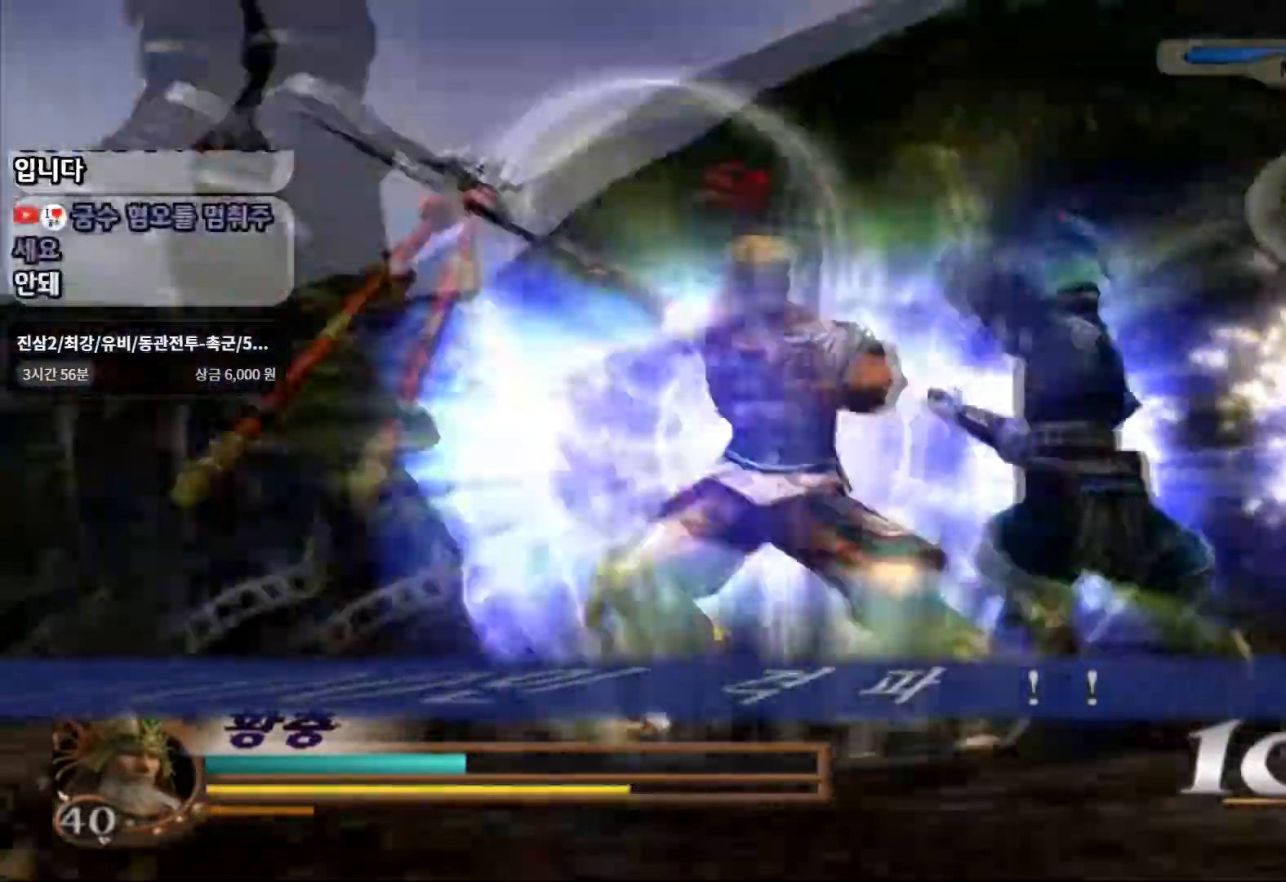
{"dt_ms": 1000, "buttons": ["SELECT"], "left_stick": "down-right", "right_stick": "center"}
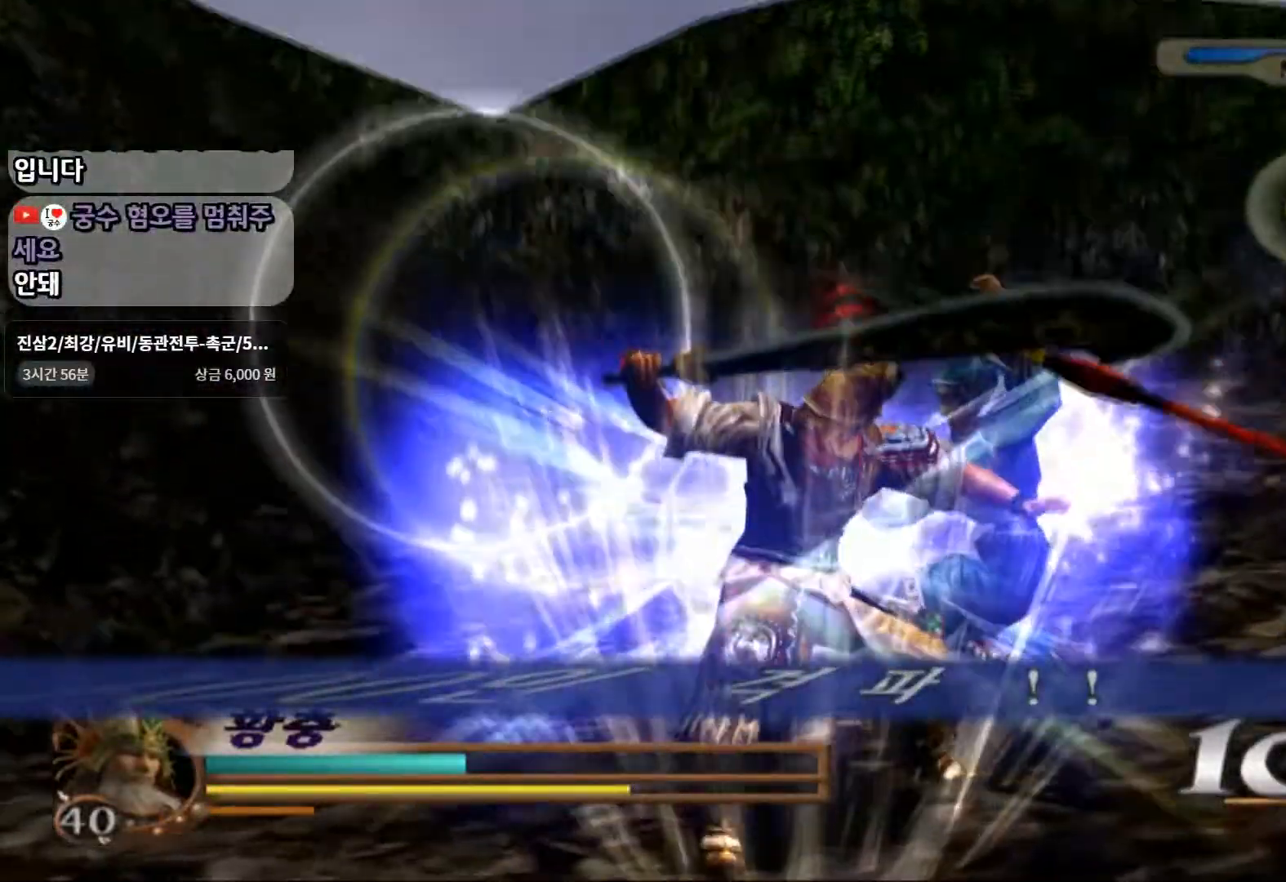
{"dt_ms": 500, "buttons": [], "left_stick": "down-right", "right_stick": "center", "events": [[33, "SELECT", "up"], [100, "SELECT", "down"], [217, "SELECT", "up"]]}
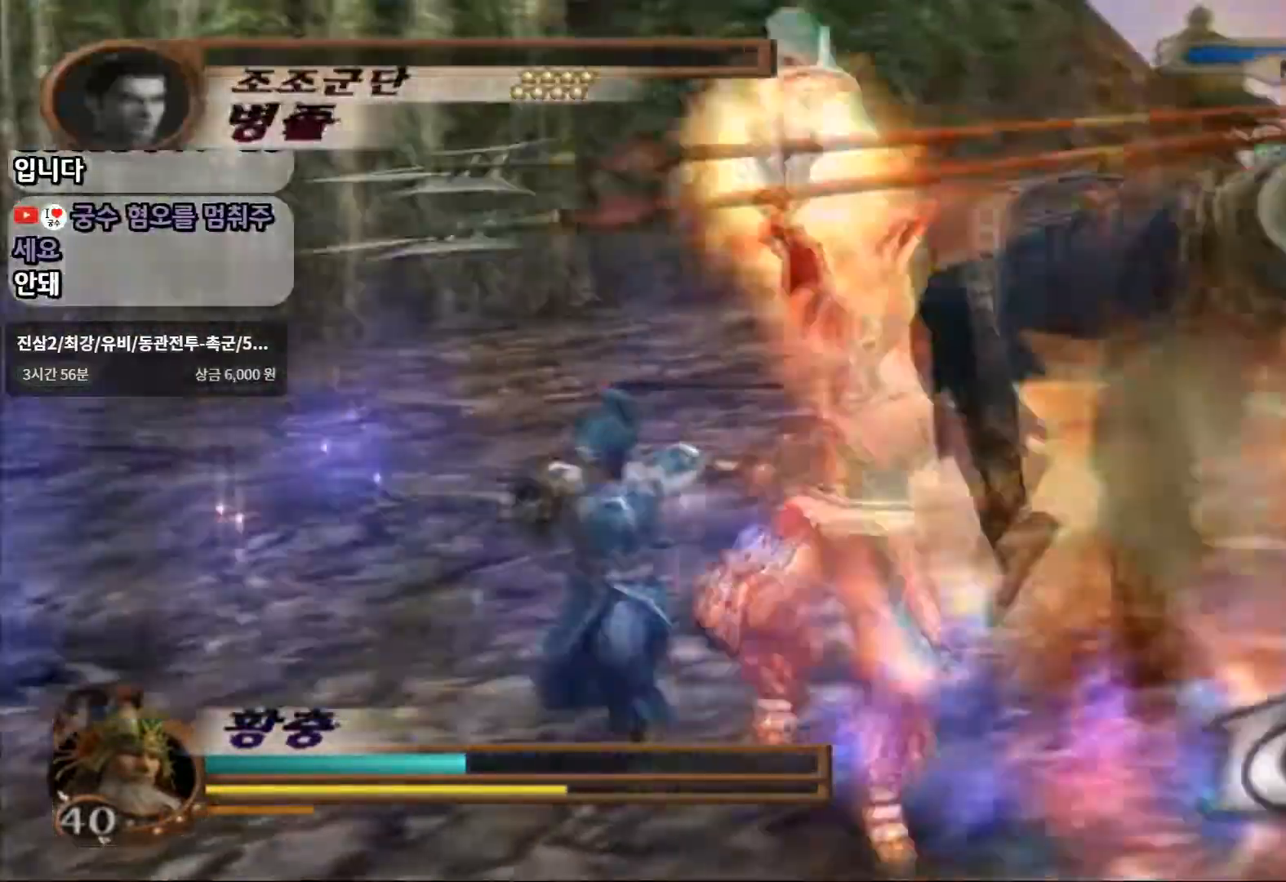
{"dt_ms": 500, "buttons": [], "left_stick": "down-right", "right_stick": "center"}
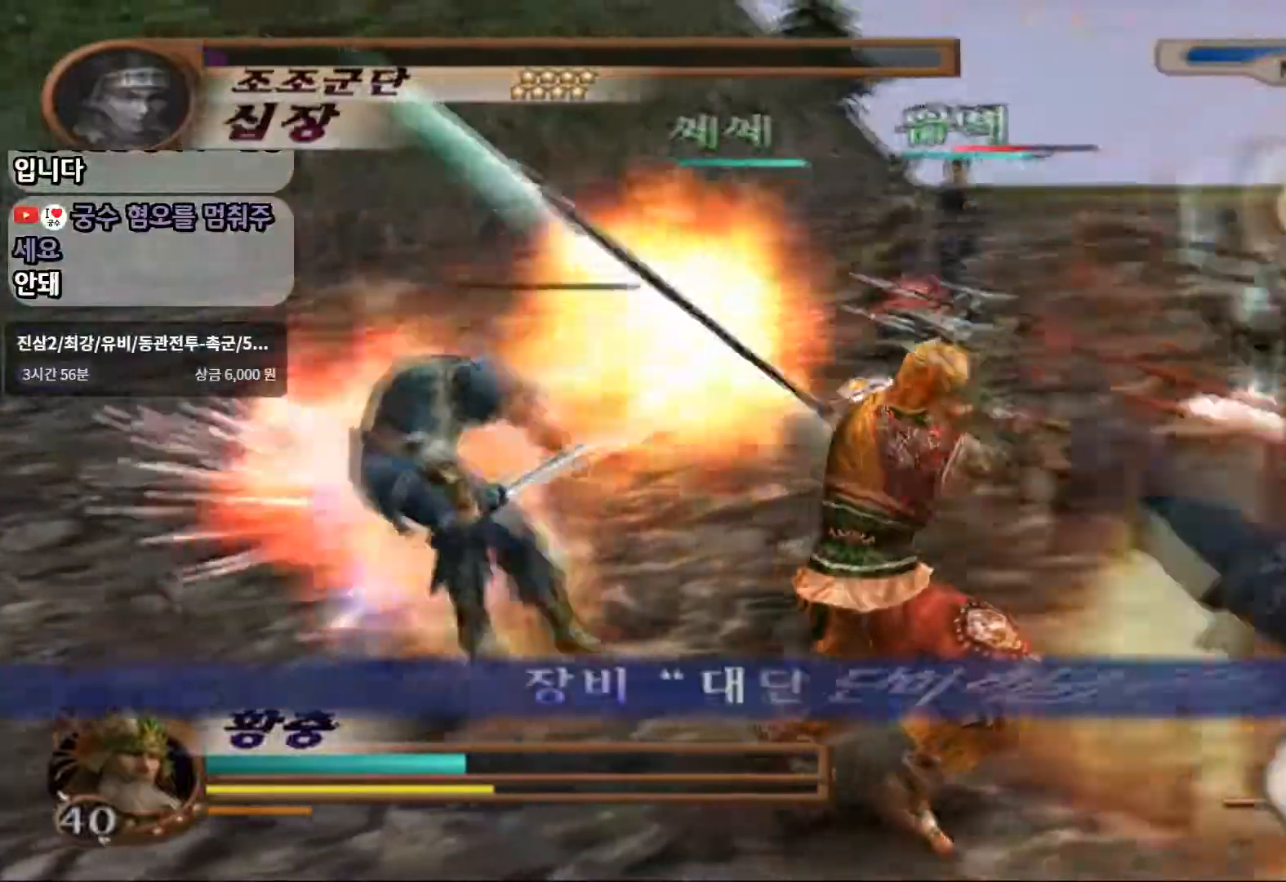
{"dt_ms": 500, "buttons": [], "left_stick": "down-right", "right_stick": "center"}
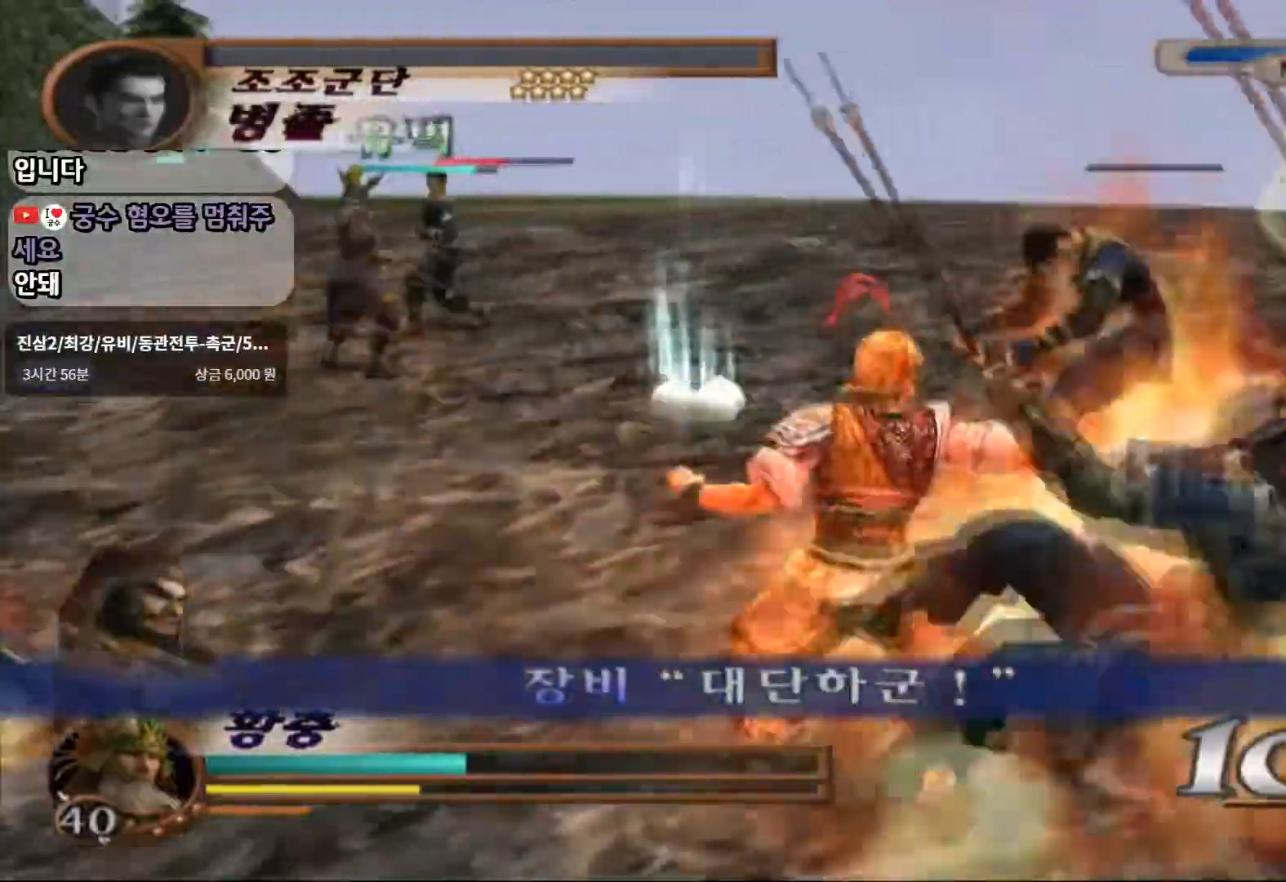
{"dt_ms": 500, "buttons": ["START"], "left_stick": "up", "right_stick": "center", "events": [[333, "START", "down"], [400, "left_stick", "up"]]}
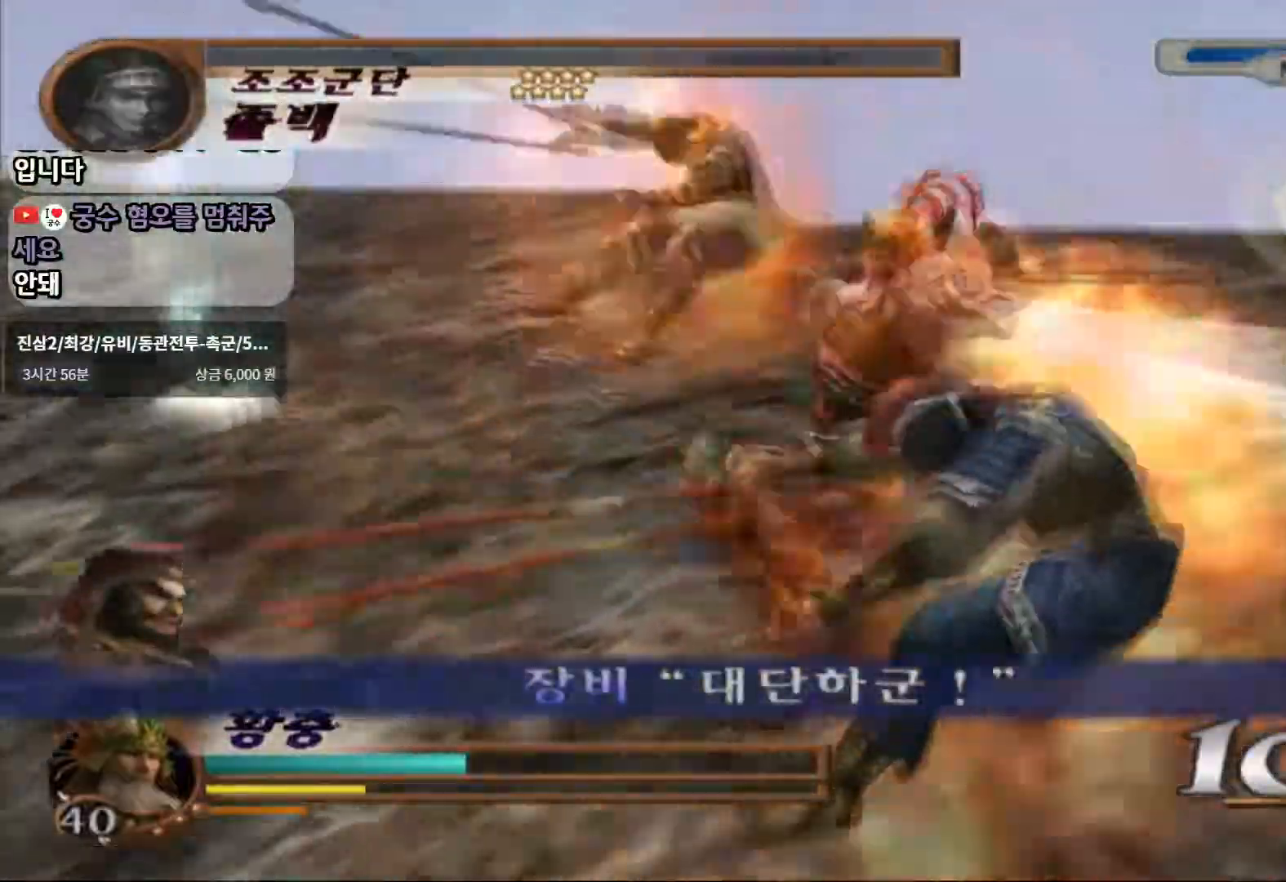
{"dt_ms": 500, "buttons": [], "left_stick": "up-left", "right_stick": "center"}
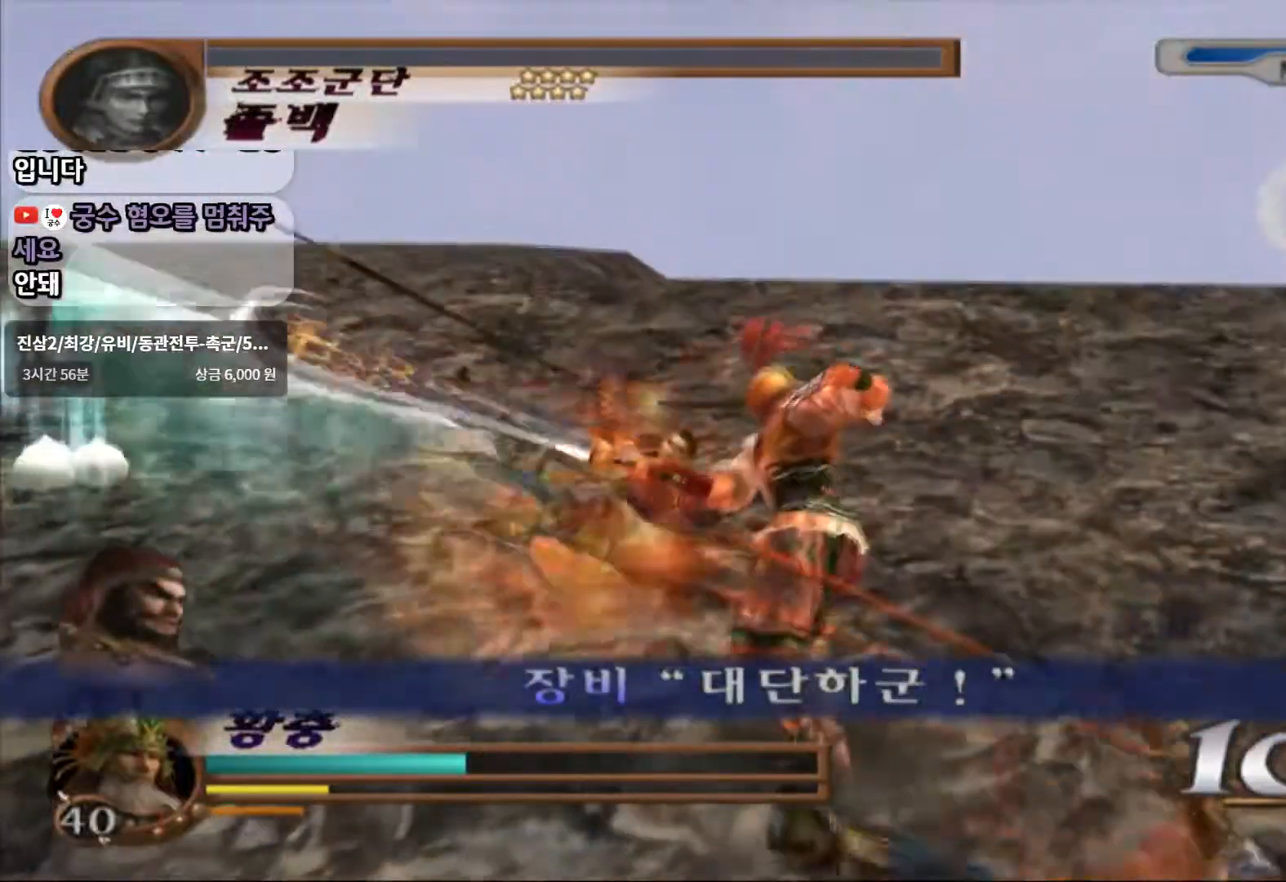
{"dt_ms": 500, "buttons": [], "left_stick": "up-left", "right_stick": "center"}
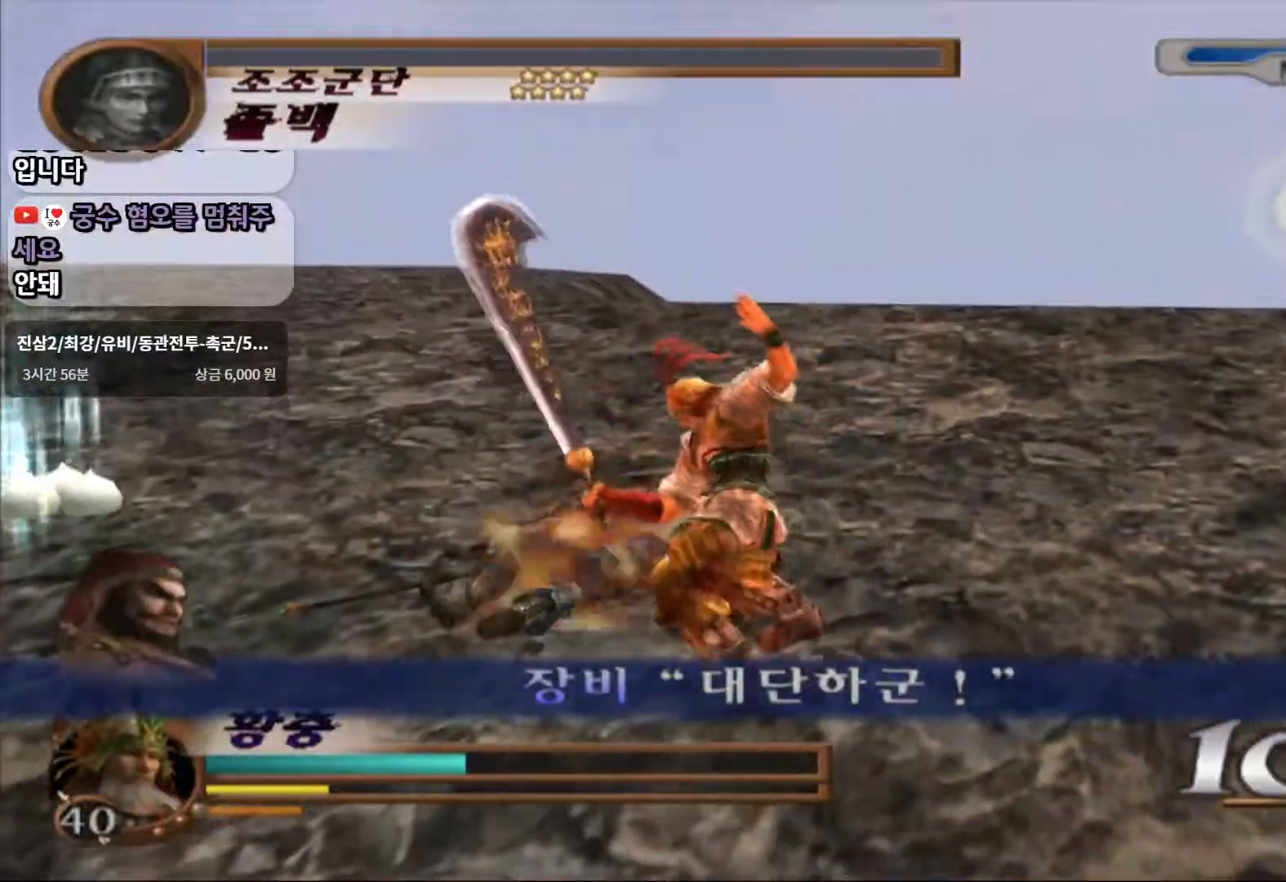
{"dt_ms": 500, "buttons": [], "left_stick": "up-left", "right_stick": "center", "events": []}
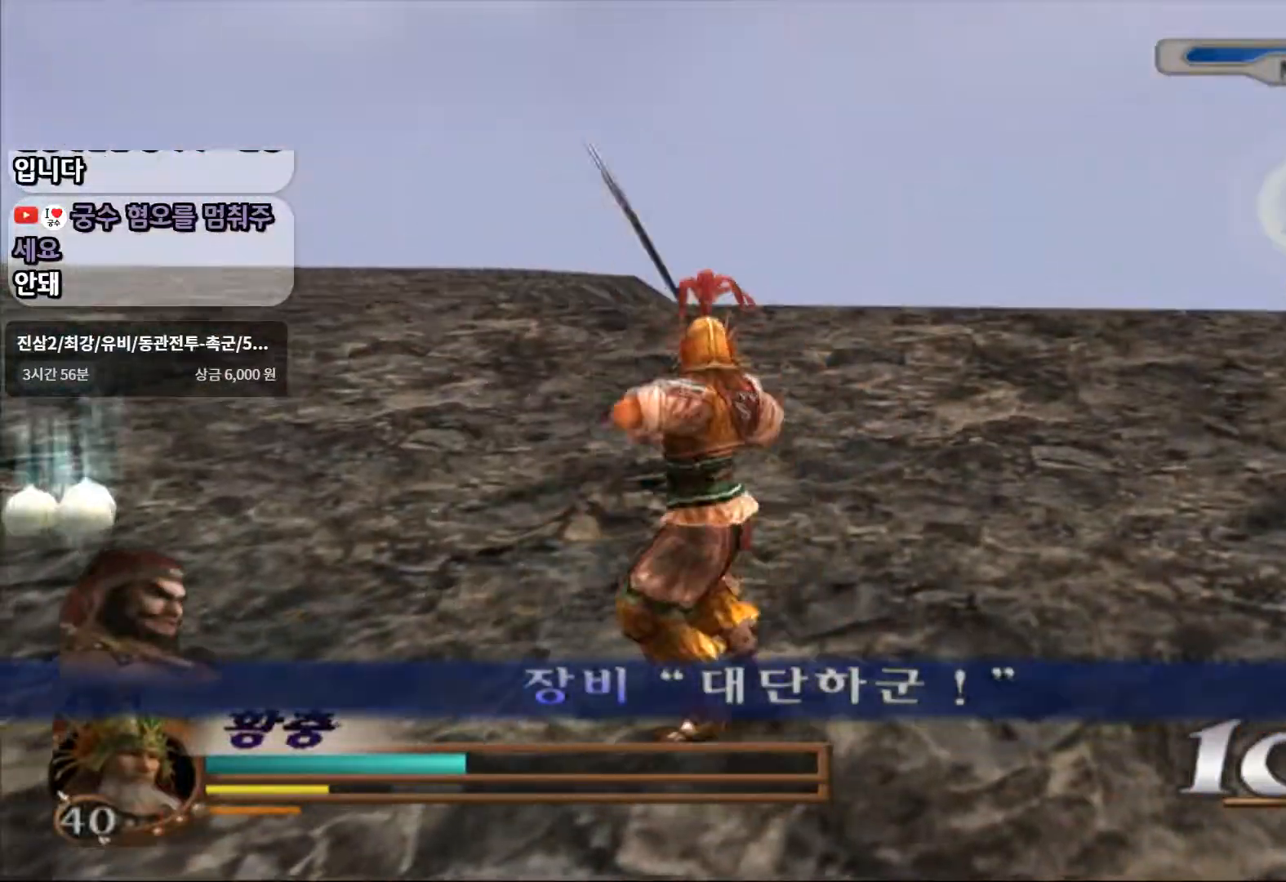
{"dt_ms": 500, "buttons": [], "left_stick": "up-left", "right_stick": "center", "events": []}
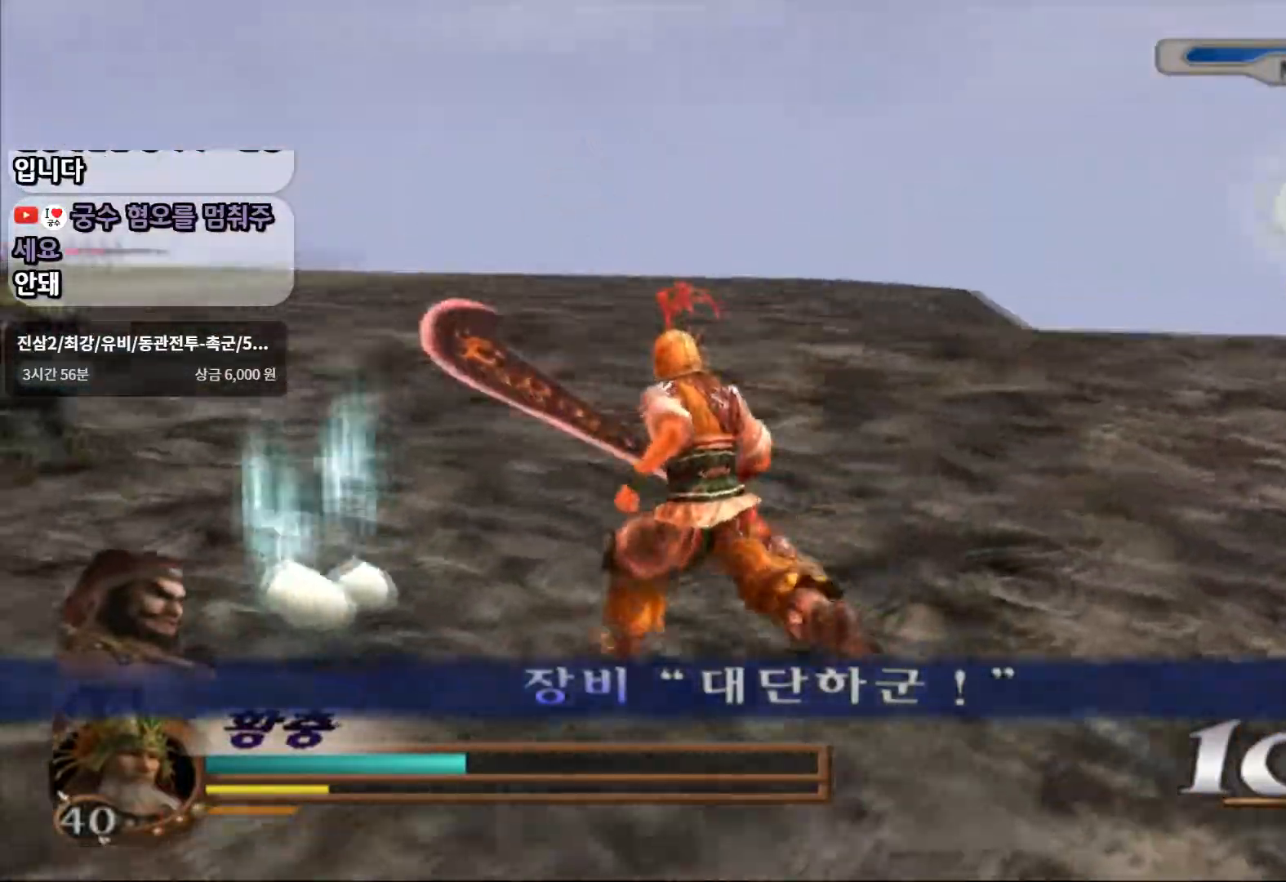
{"dt_ms": 500, "buttons": ["L1"], "left_stick": "up-left", "right_stick": "center", "events": [[183, "left_stick", "down-left"], [267, "left_stick", "down"], [350, "L1", "down"], [483, "left_stick", "up-left"]]}
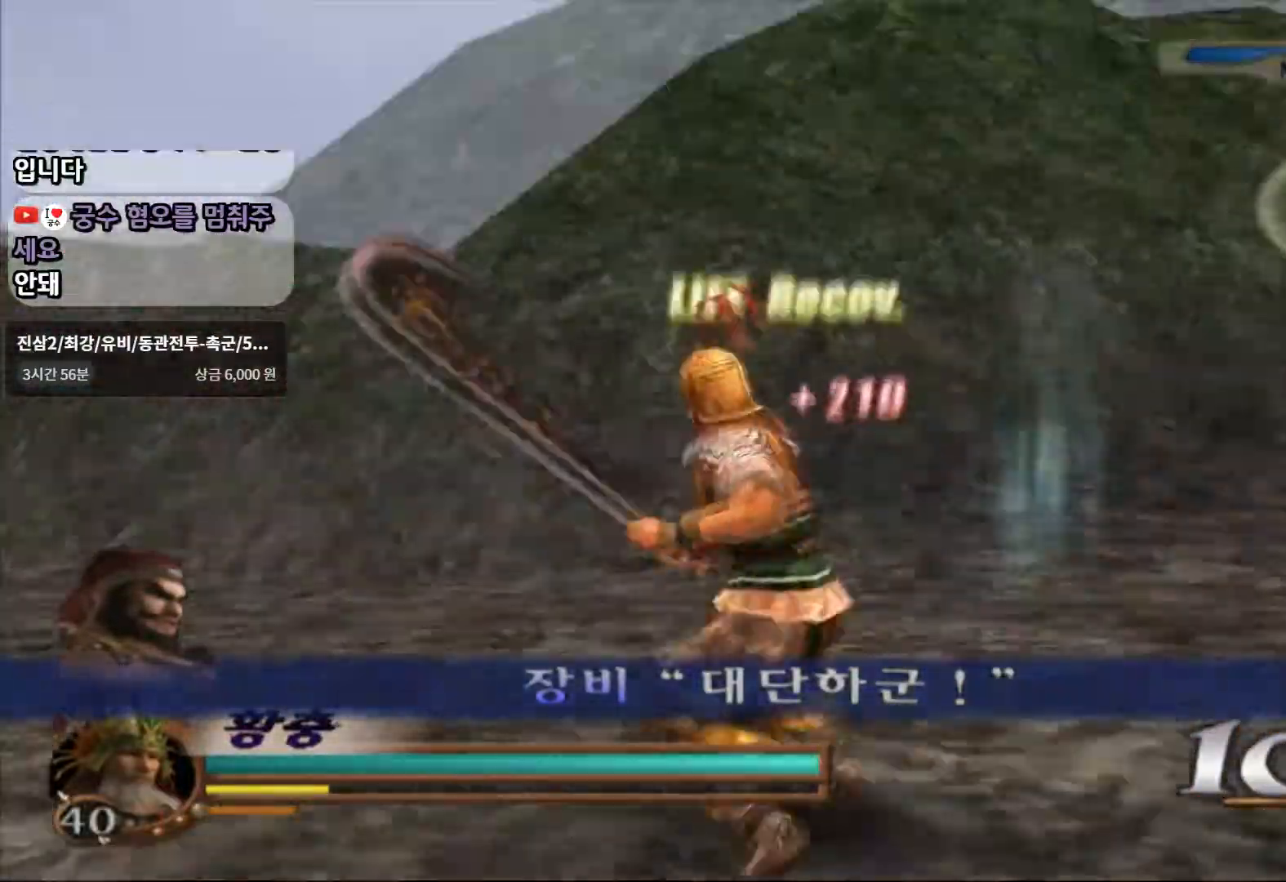
{"dt_ms": 500, "buttons": [], "left_stick": "up-left", "right_stick": "center", "events": [[67, "L1", "up"]]}
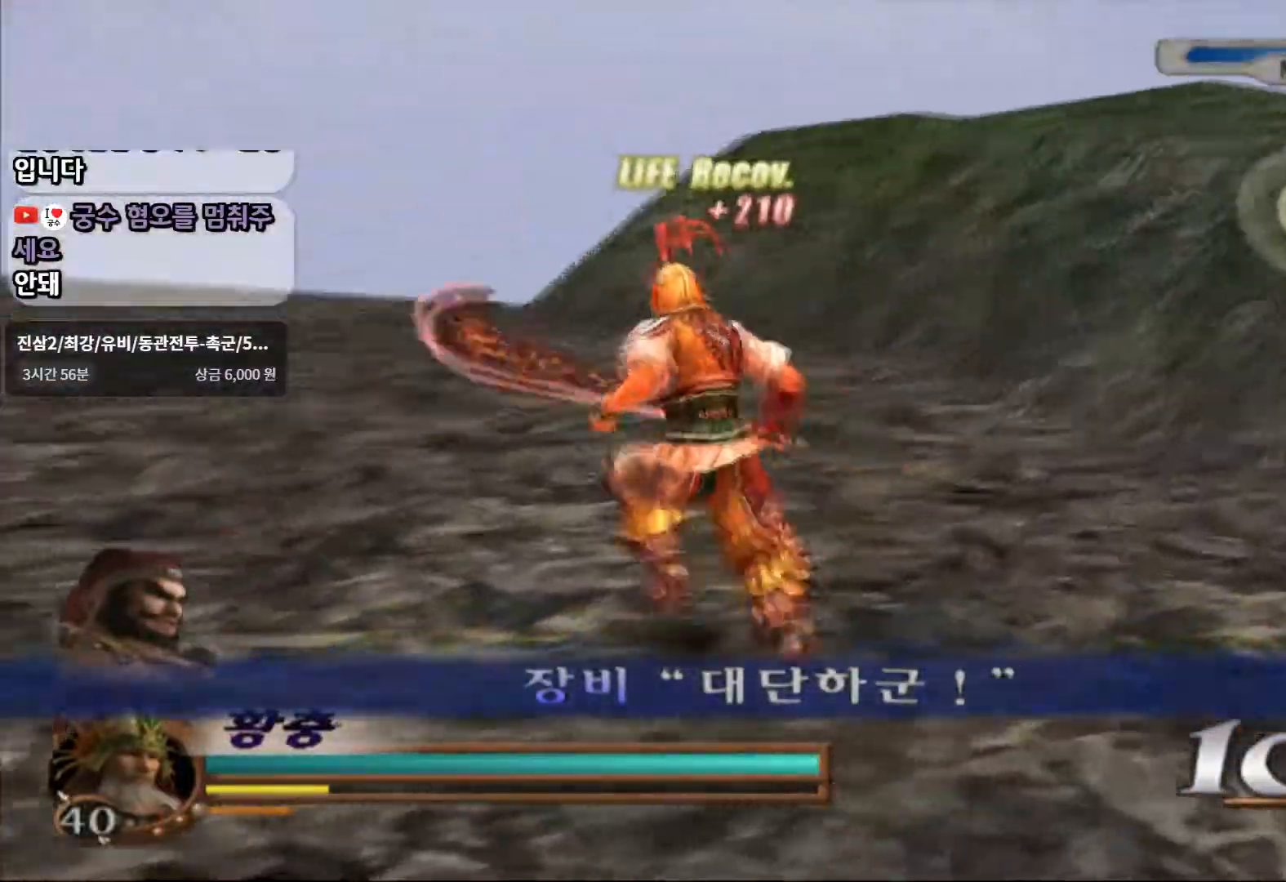
{"dt_ms": 500, "buttons": [], "left_stick": "up-left", "right_stick": "center", "events": [[200, "R2", "down"], [350, "R2", "up"]]}
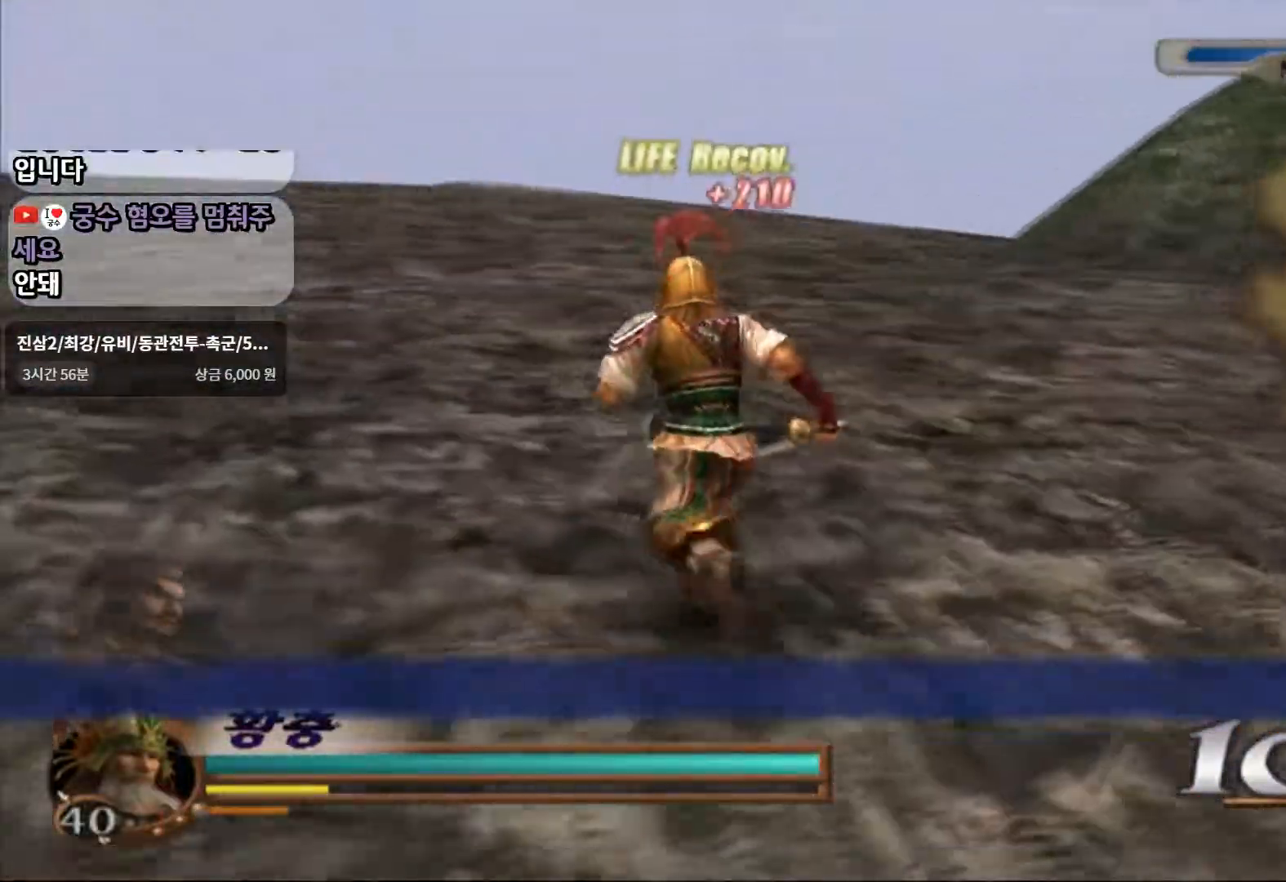
{"dt_ms": 500, "buttons": [], "left_stick": "up", "right_stick": "center", "events": [[17, "left_stick", "up"]]}
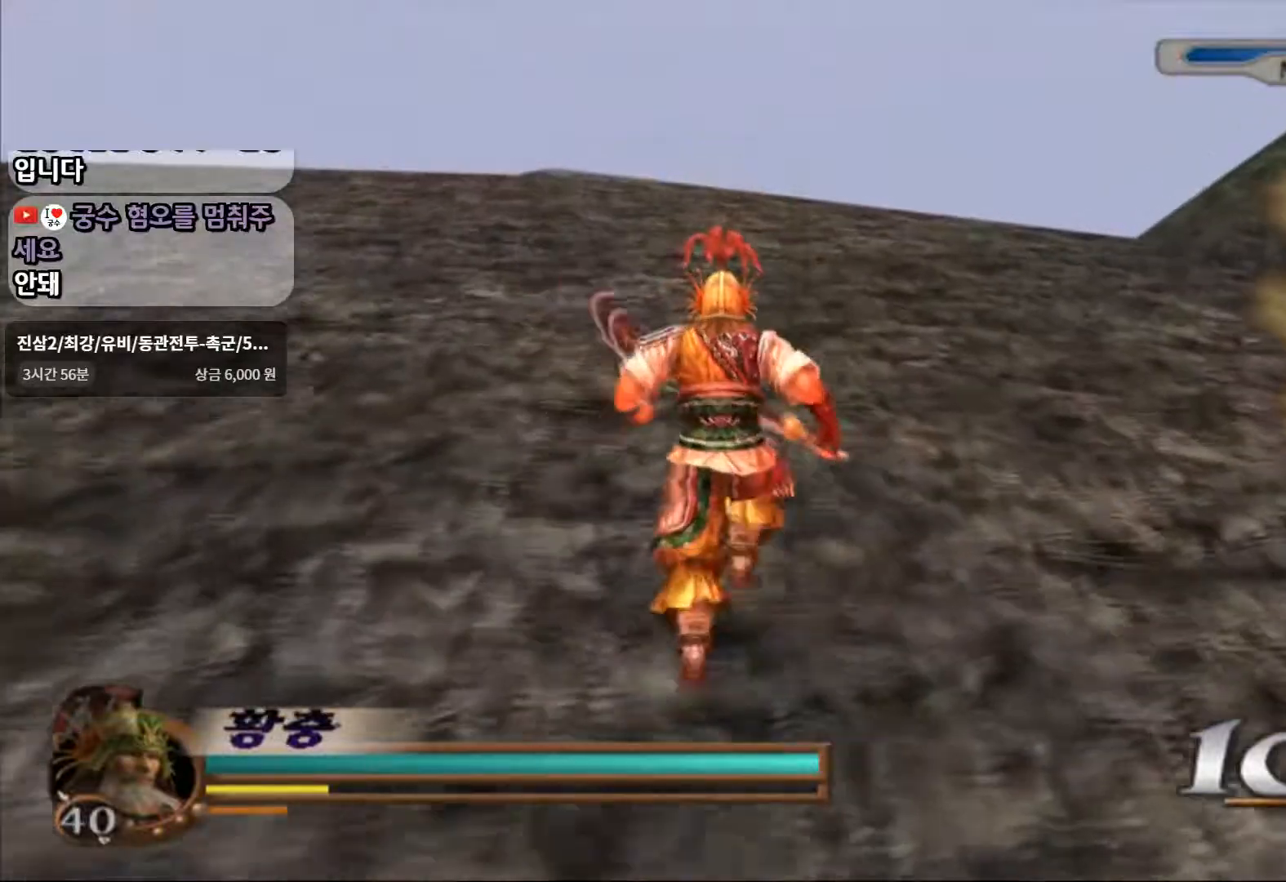
{"dt_ms": 500, "buttons": ["R1", "R2"], "left_stick": "up", "right_stick": "center", "events": [[483, "R1", "down"], [483, "R2", "down"]]}
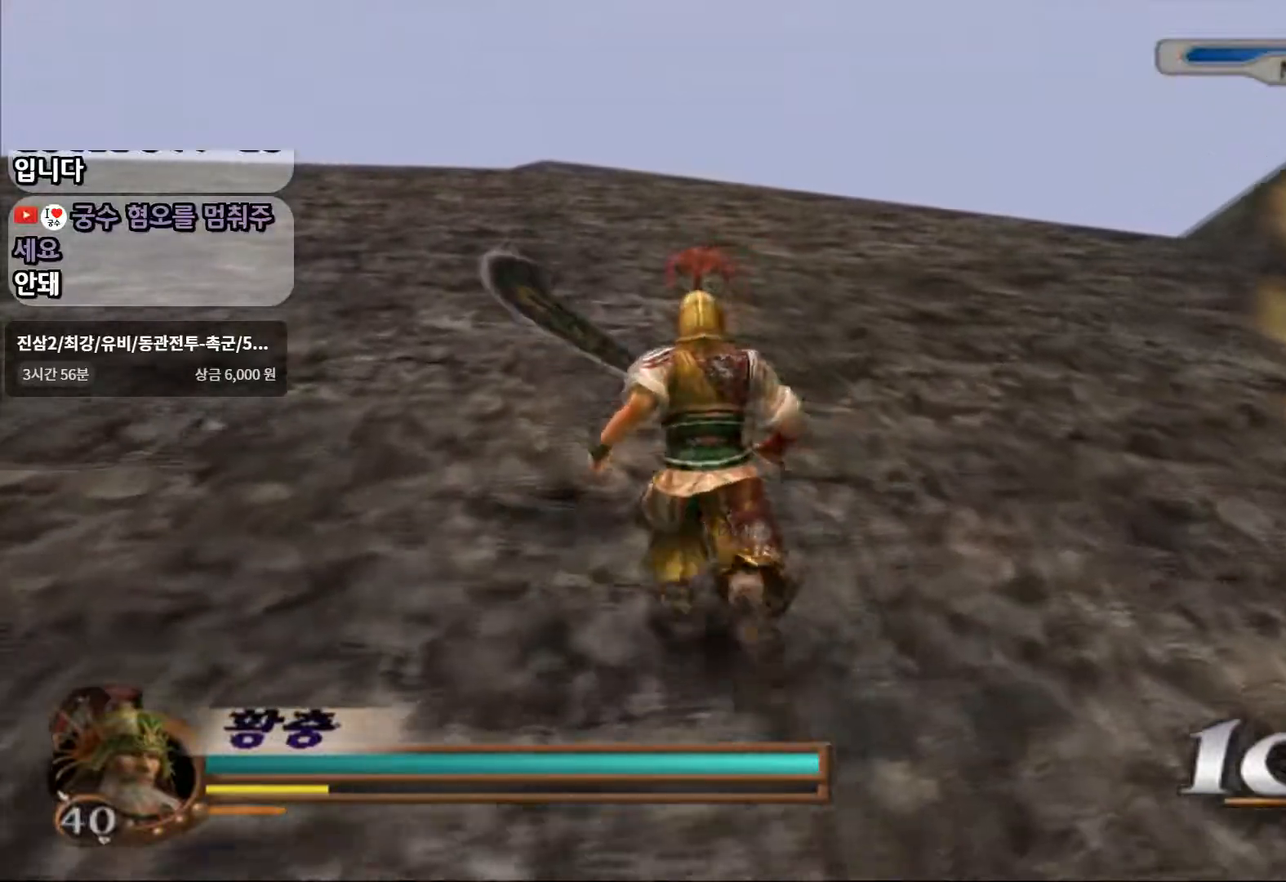
{"dt_ms": 500, "buttons": [], "left_stick": "up", "right_stick": "center", "events": [[100, "R1", "up"], [200, "R2", "up"]]}
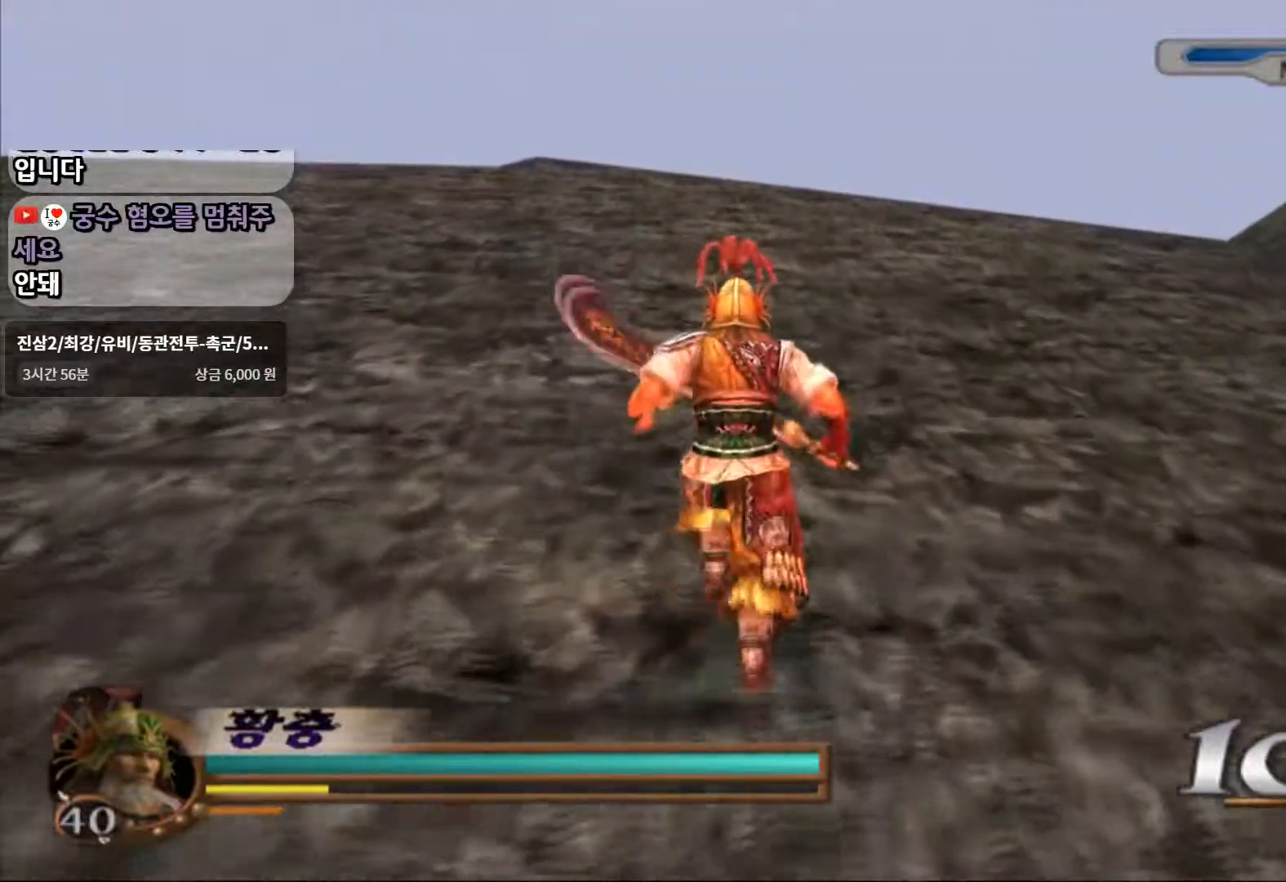
{"dt_ms": 500, "buttons": [], "left_stick": "up", "right_stick": "center", "events": []}
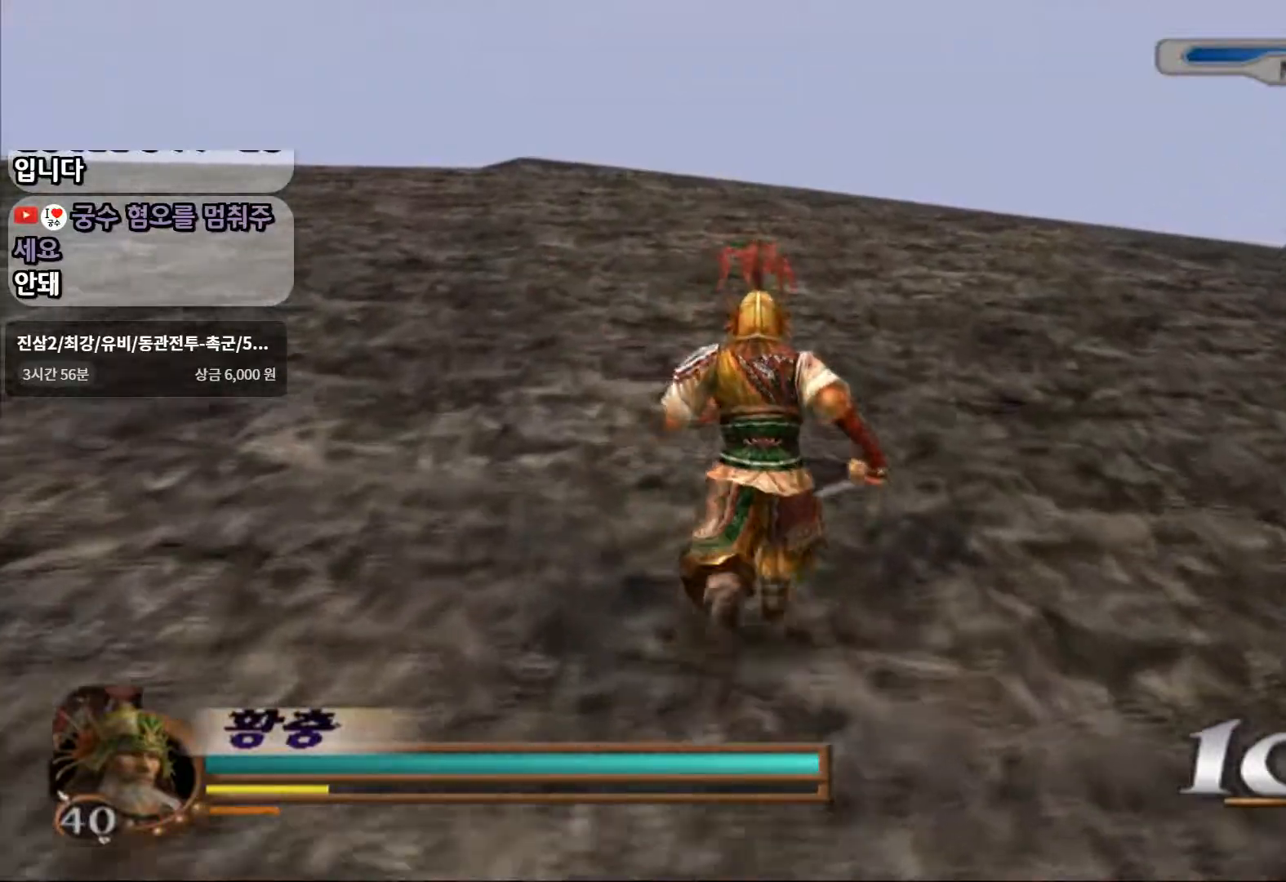
{"dt_ms": 500, "buttons": [], "left_stick": "up", "right_stick": "center", "events": []}
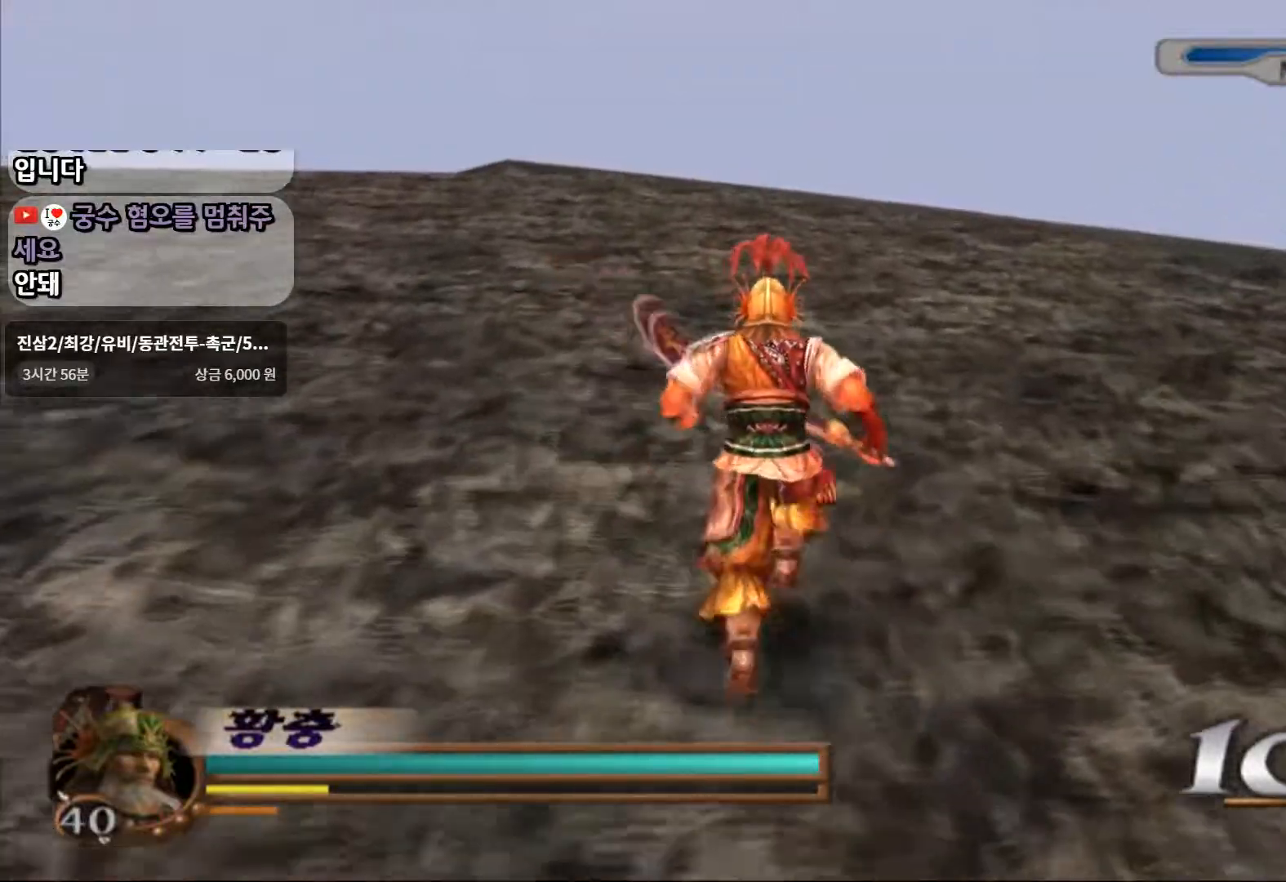
{"dt_ms": 500, "buttons": [], "left_stick": "up", "right_stick": "center", "events": []}
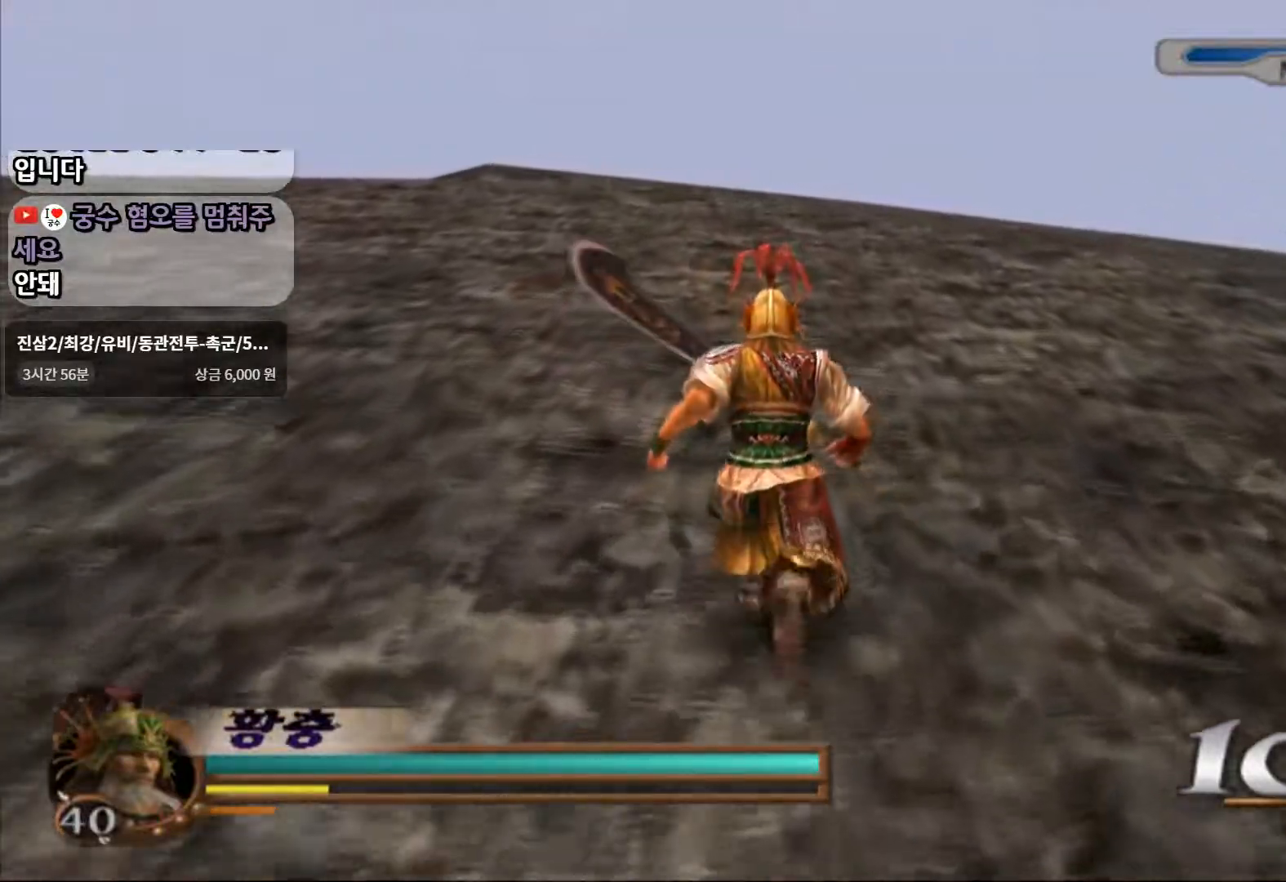
{"dt_ms": 500, "buttons": [], "left_stick": "up", "right_stick": "center", "events": []}
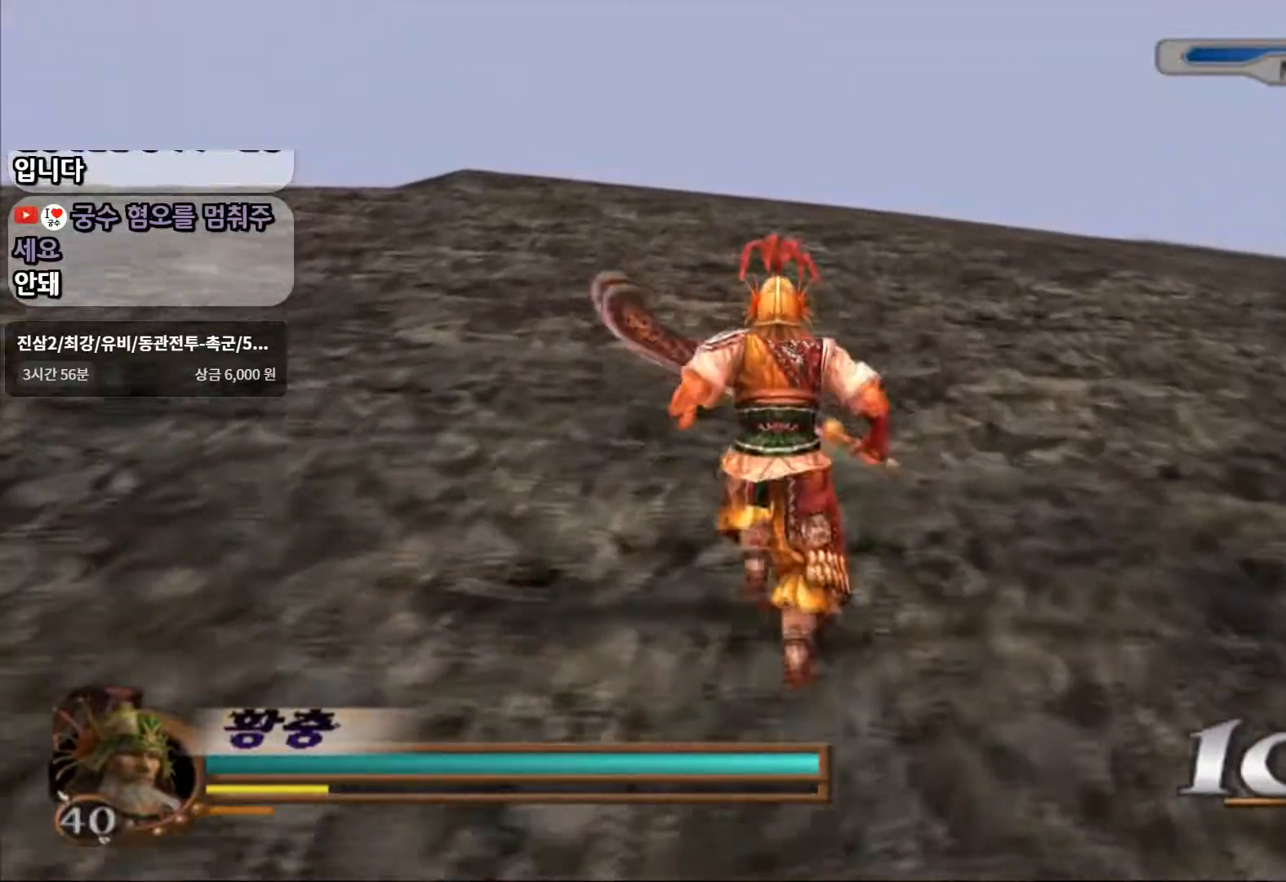
{"dt_ms": 500, "buttons": [], "left_stick": "up", "right_stick": "center", "events": []}
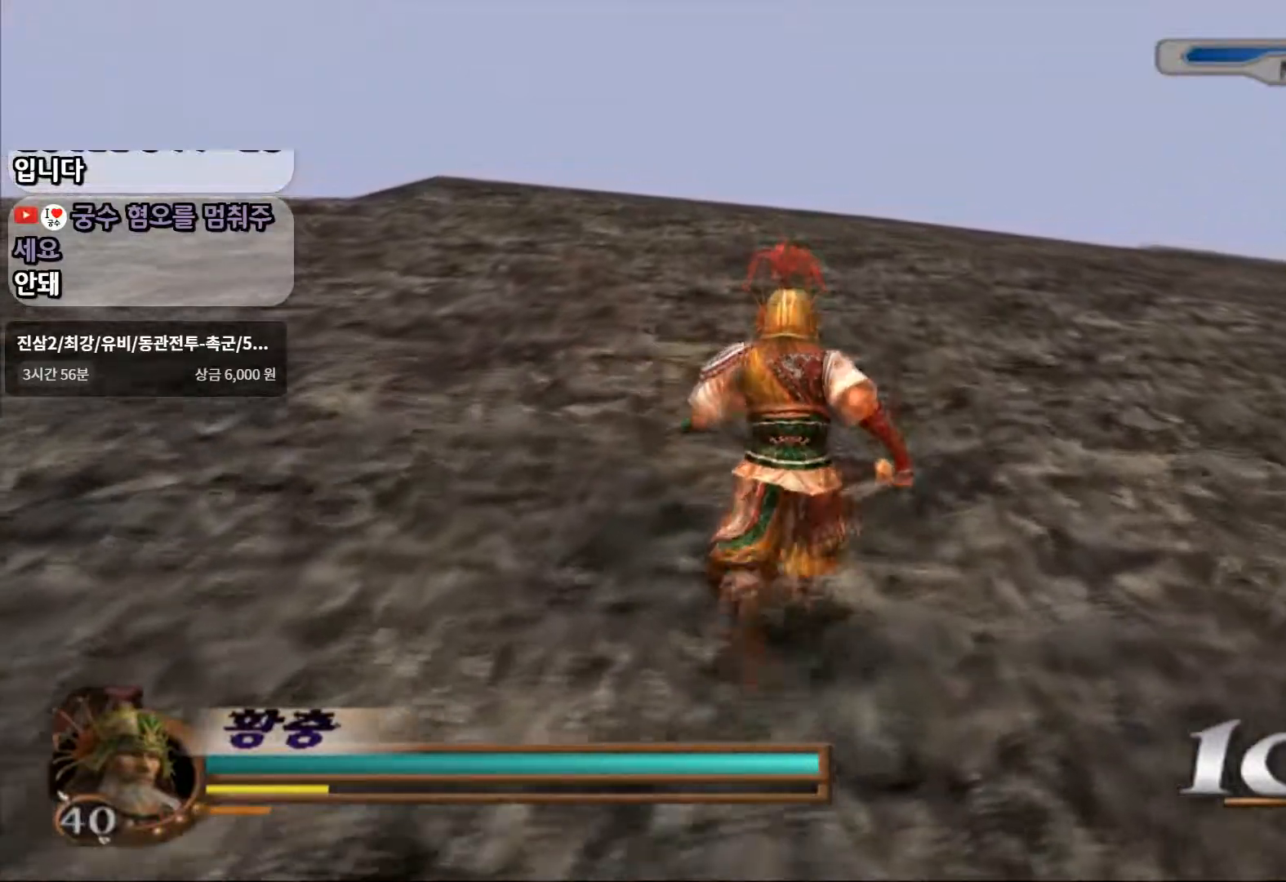
{"dt_ms": 500, "buttons": [], "left_stick": "up", "right_stick": "center", "events": []}
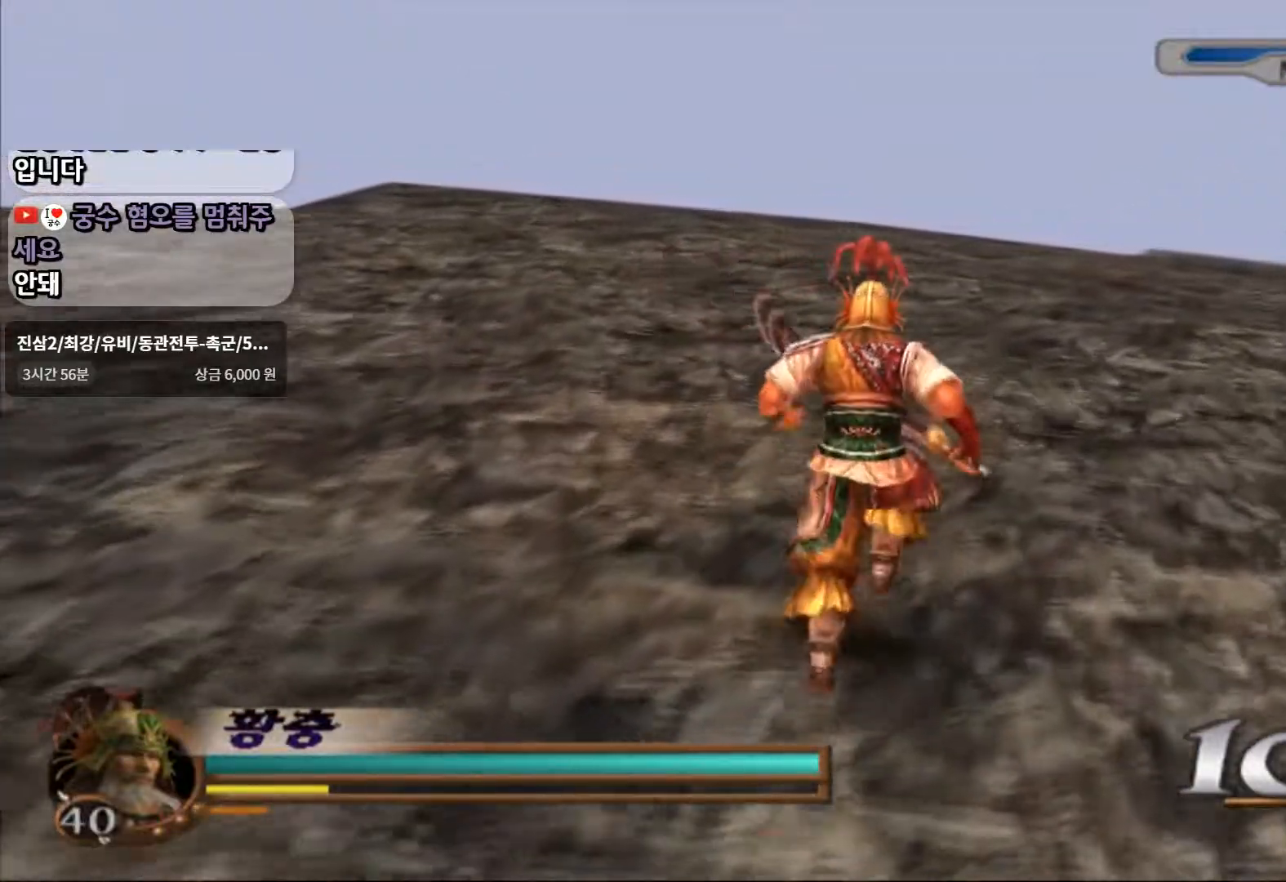
{"dt_ms": 500, "buttons": [], "left_stick": "up-right", "right_stick": "center", "events": [[167, "left_stick", "up-right"]]}
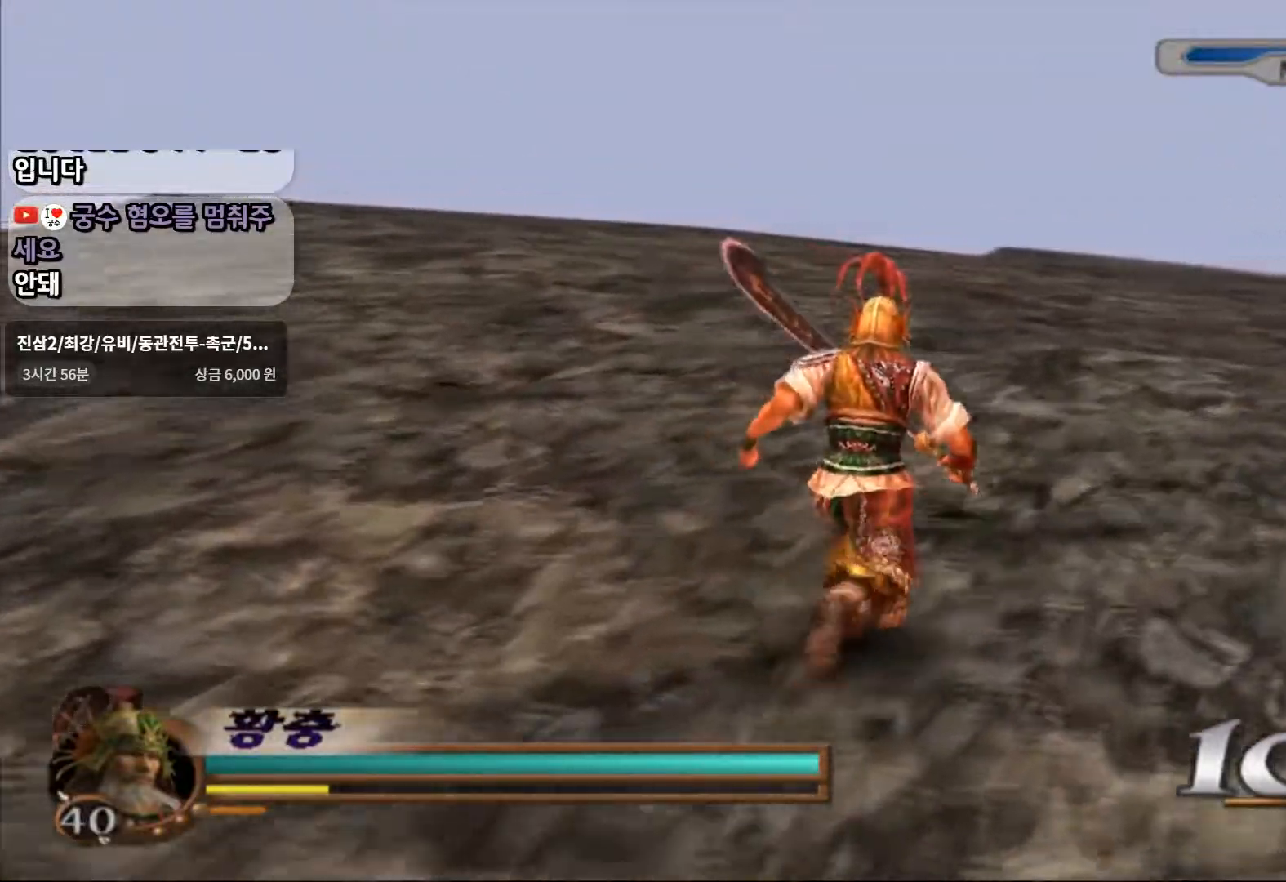
{"dt_ms": 500, "buttons": [], "left_stick": "up-right", "right_stick": "center", "events": []}
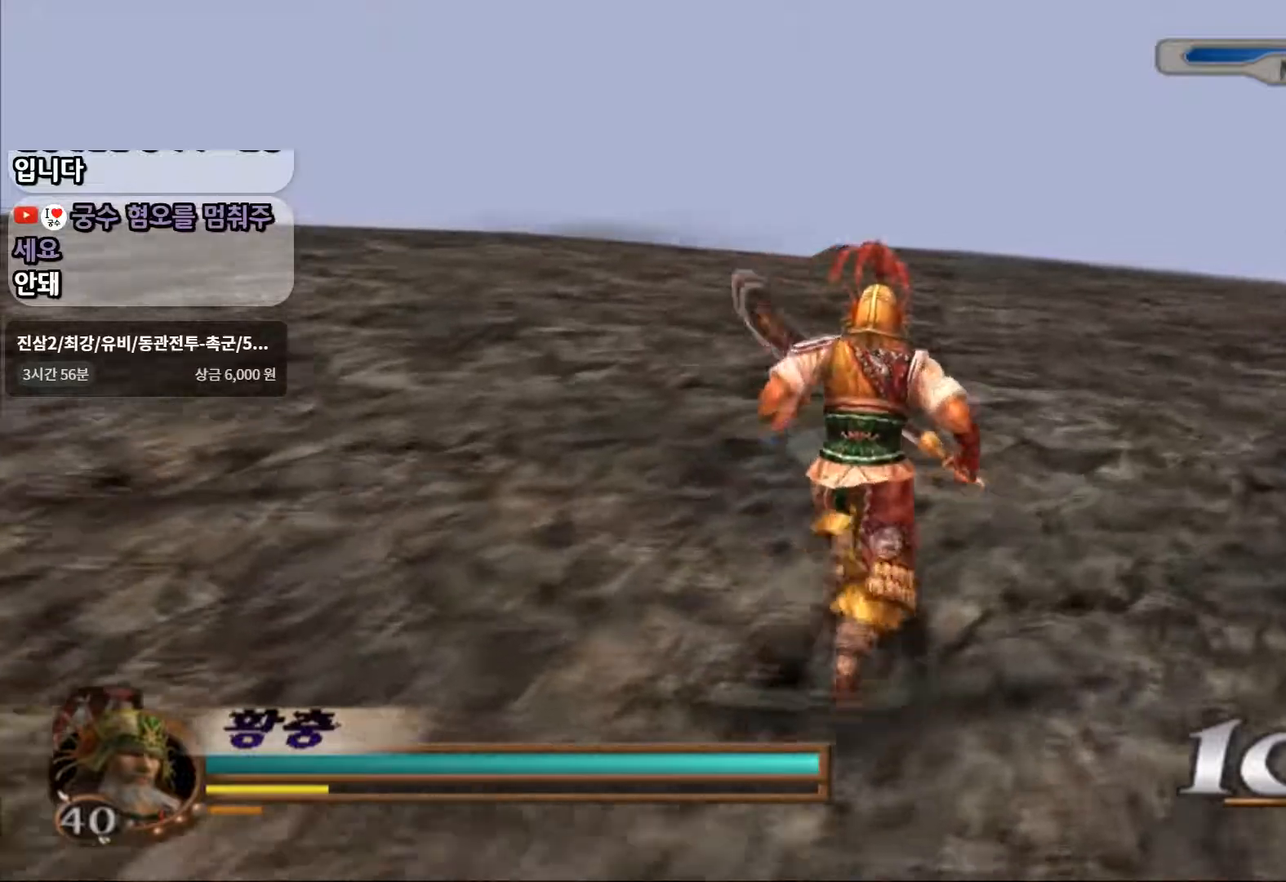
{"dt_ms": 500, "buttons": [], "left_stick": "up-right", "right_stick": "center", "events": []}